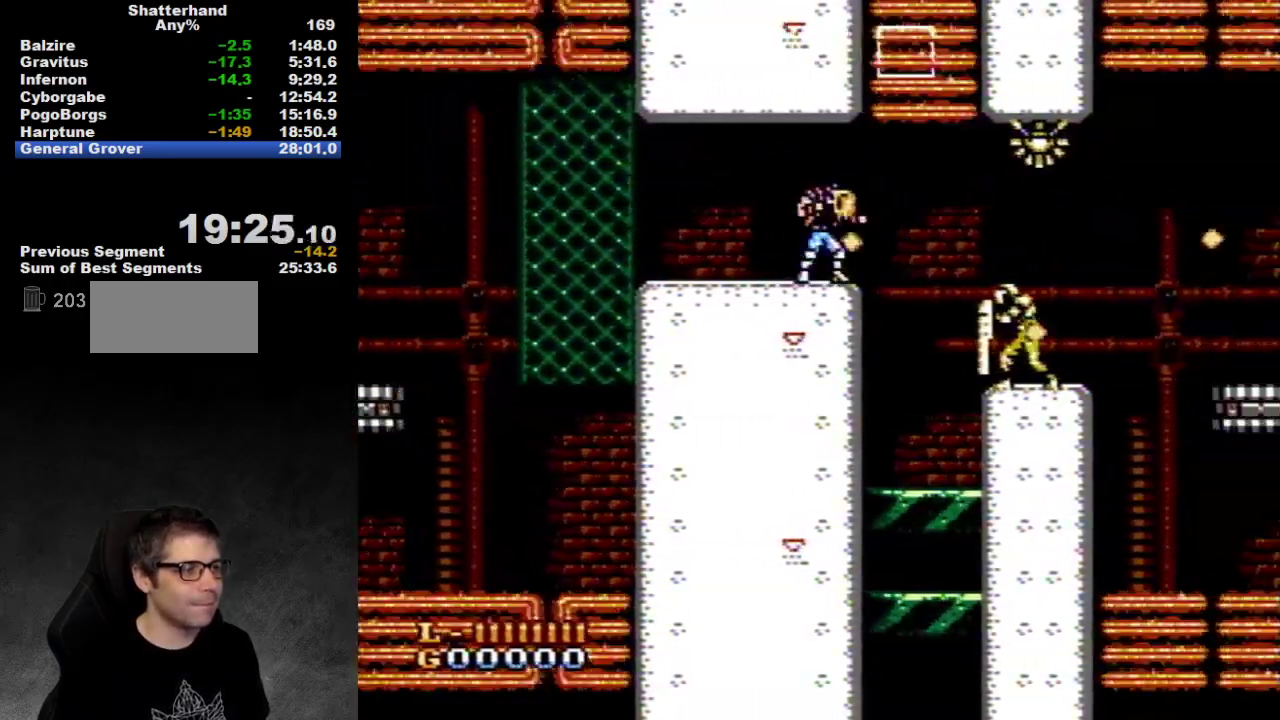
Gameplay with a controller (Nintendo layout); each line is a JSON object with the inputs held at the frame after it. "events" lists button and stick changes between this image and that frame as [ms after this image, input, new state], when the widget could be followed in between. Not read: L3 R3.
{"buttons": [], "events": [[167, "DPAD_RIGHT", "up"], [200, "DPAD_LEFT", "down"], [267, "DPAD_UP", "down"], [300, "DPAD_LEFT", "up"], [333, "DPAD_UP", "up"], [400, "DPAD_RIGHT", "down"], [483, "DPAD_RIGHT", "up"]]}
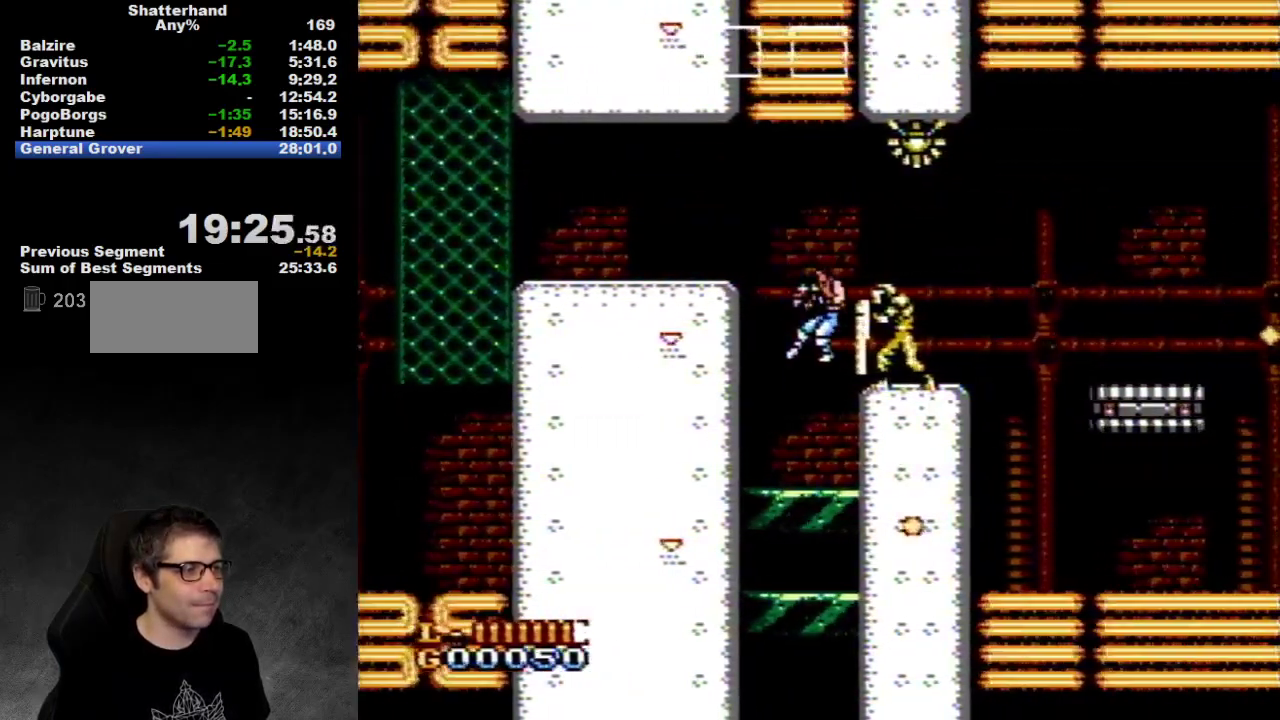
{"buttons": ["A", "DPAD_RIGHT"], "events": [[400, "DPAD_RIGHT", "down"], [467, "A", "down"]]}
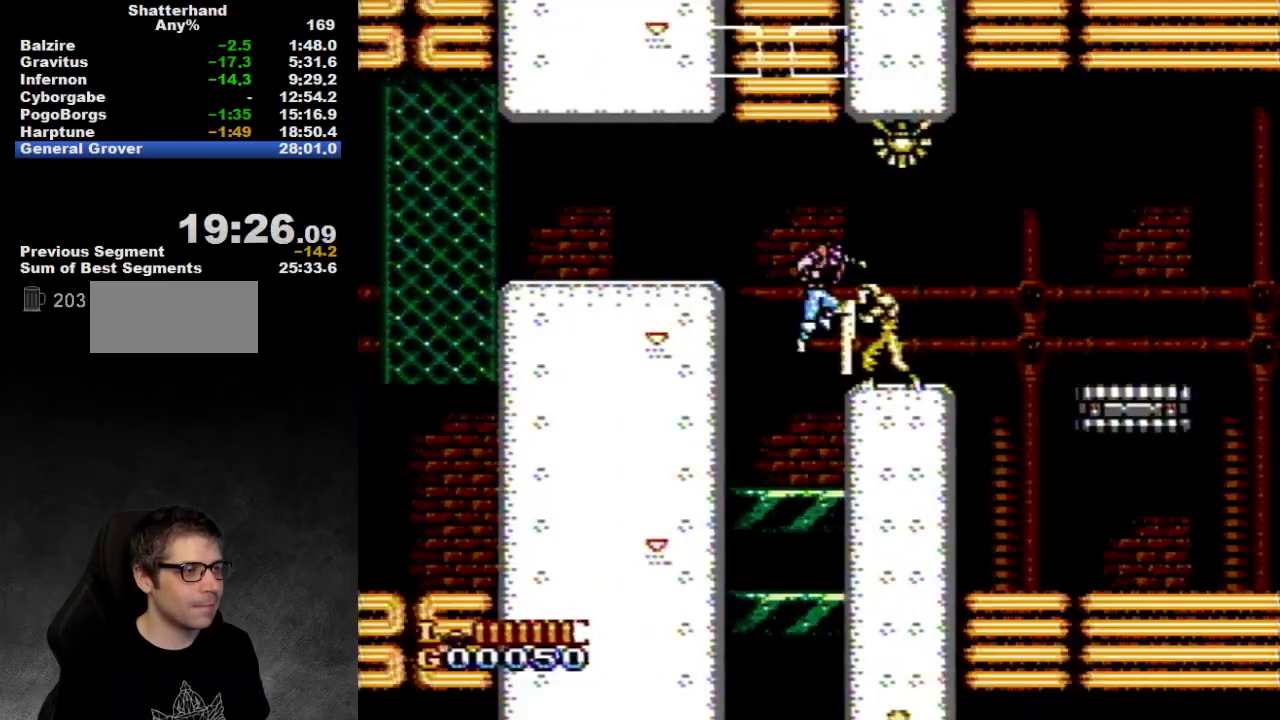
{"buttons": ["DPAD_RIGHT"], "events": [[83, "A", "up"], [250, "DPAD_RIGHT", "up"], [367, "DPAD_RIGHT", "down"]]}
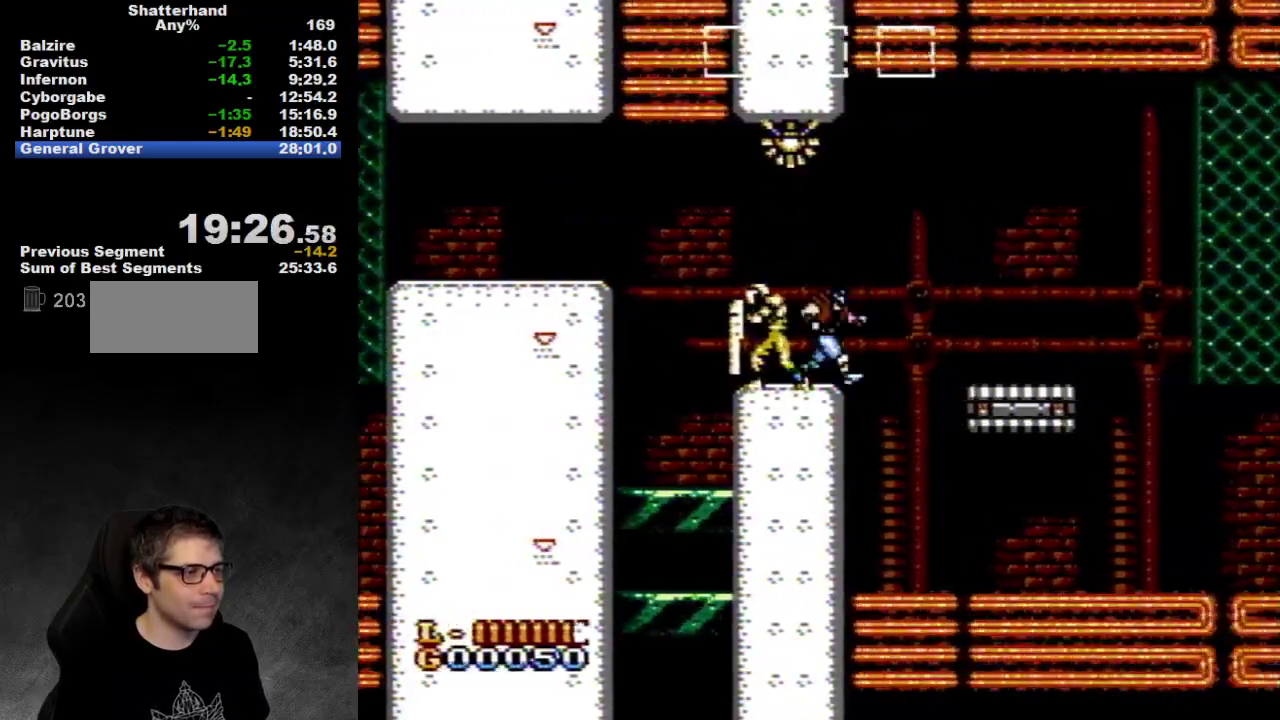
{"buttons": ["DPAD_RIGHT"], "events": []}
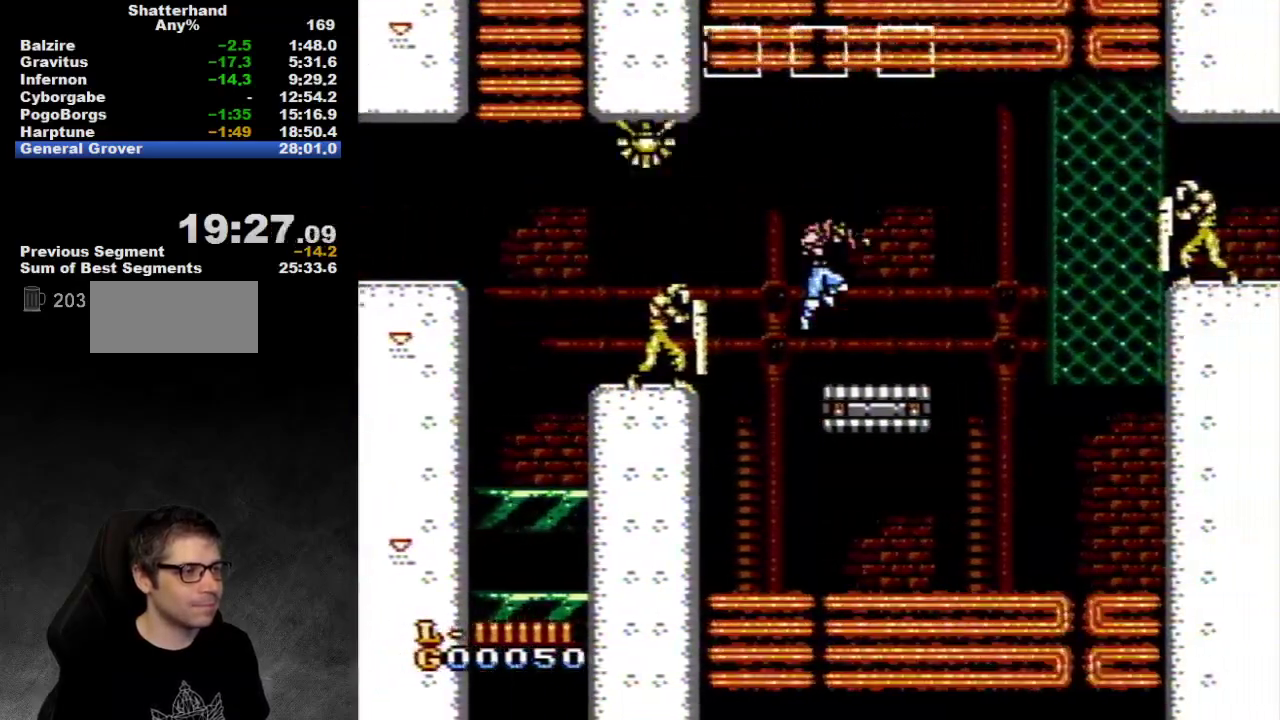
{"buttons": ["DPAD_RIGHT"], "events": []}
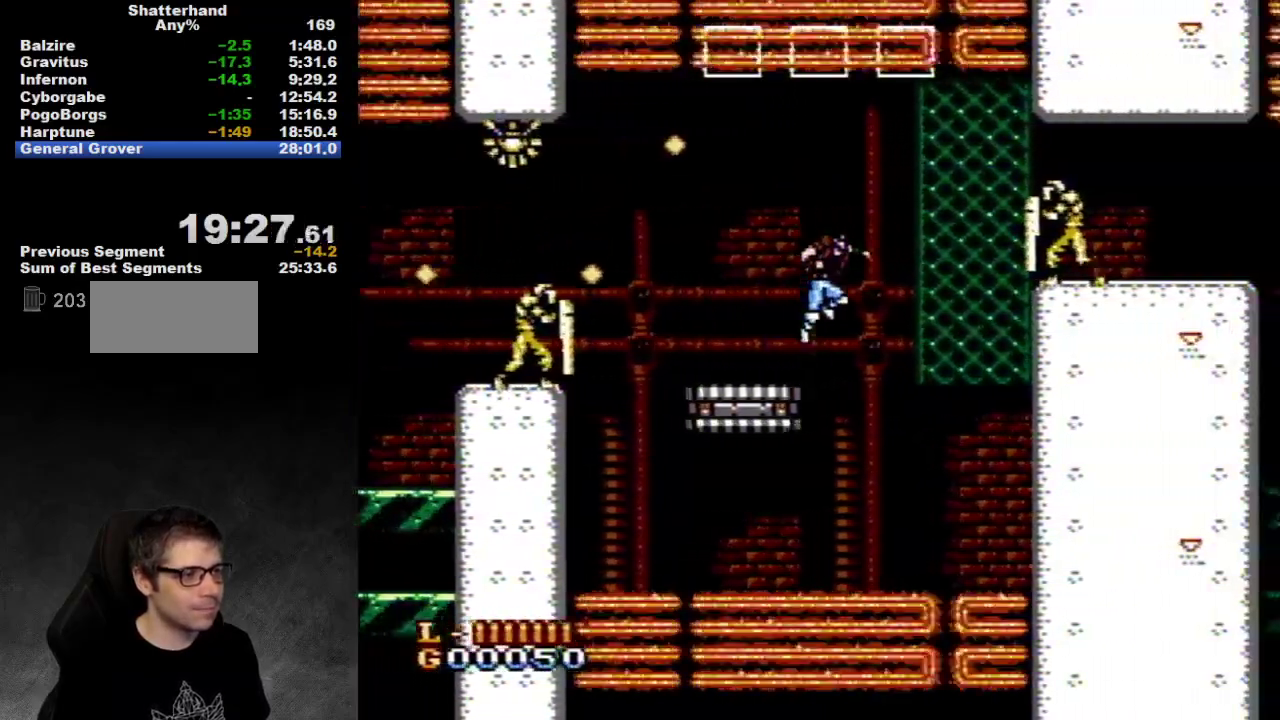
{"buttons": ["DPAD_RIGHT"], "events": [[33, "A", "down"], [100, "A", "up"]]}
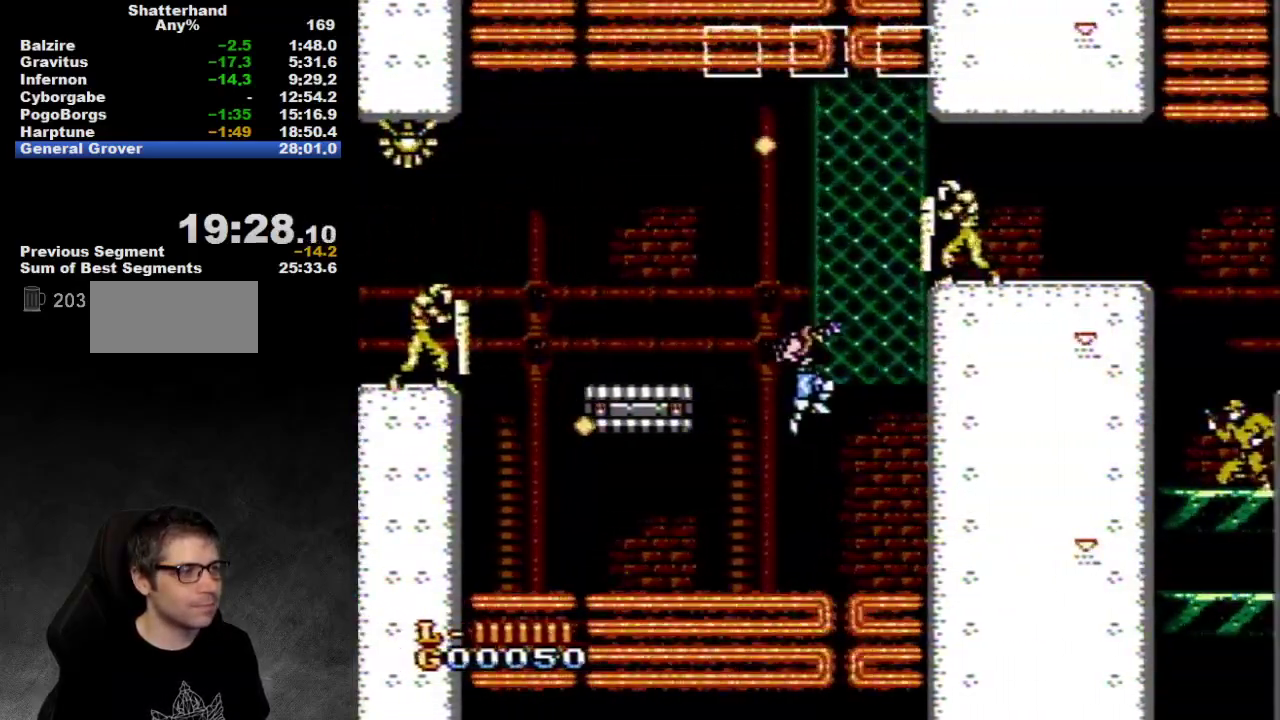
{"buttons": ["A", "DPAD_UP", "DPAD_RIGHT"], "events": [[33, "DPAD_UP", "down"], [450, "A", "down"]]}
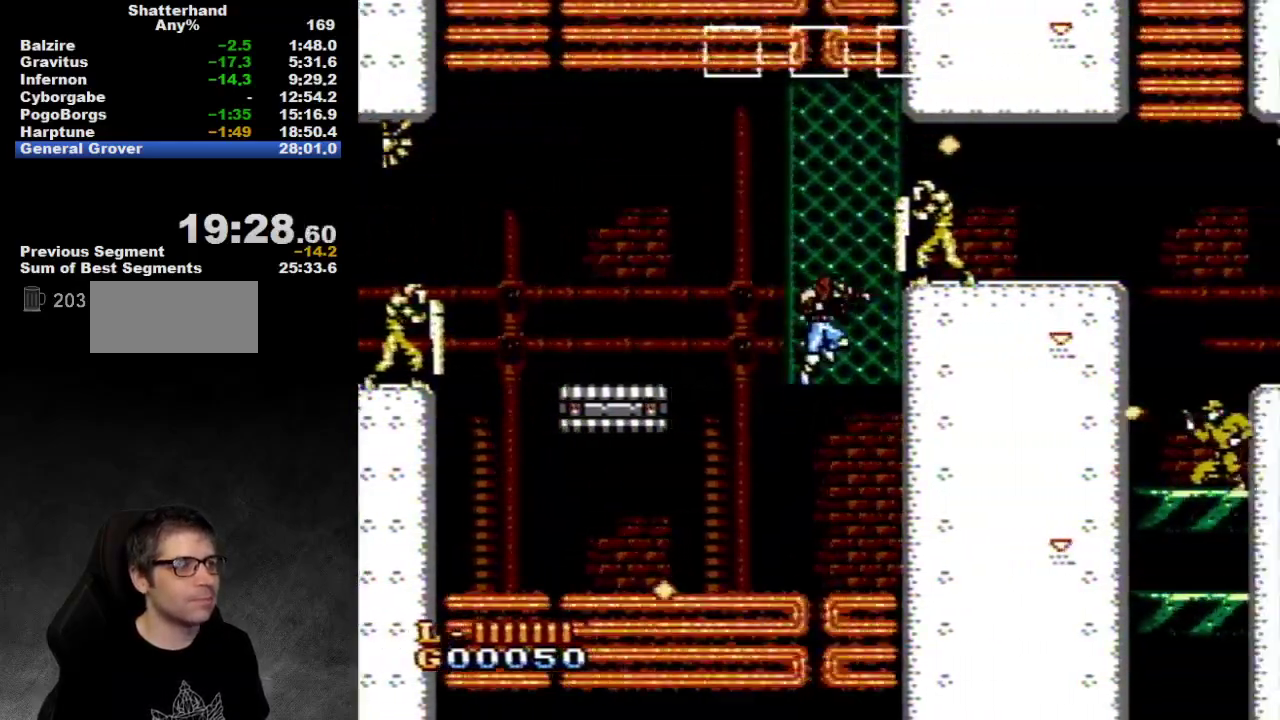
{"buttons": ["B", "DPAD_UP", "DPAD_RIGHT"], "events": [[217, "A", "up"], [333, "B", "down"]]}
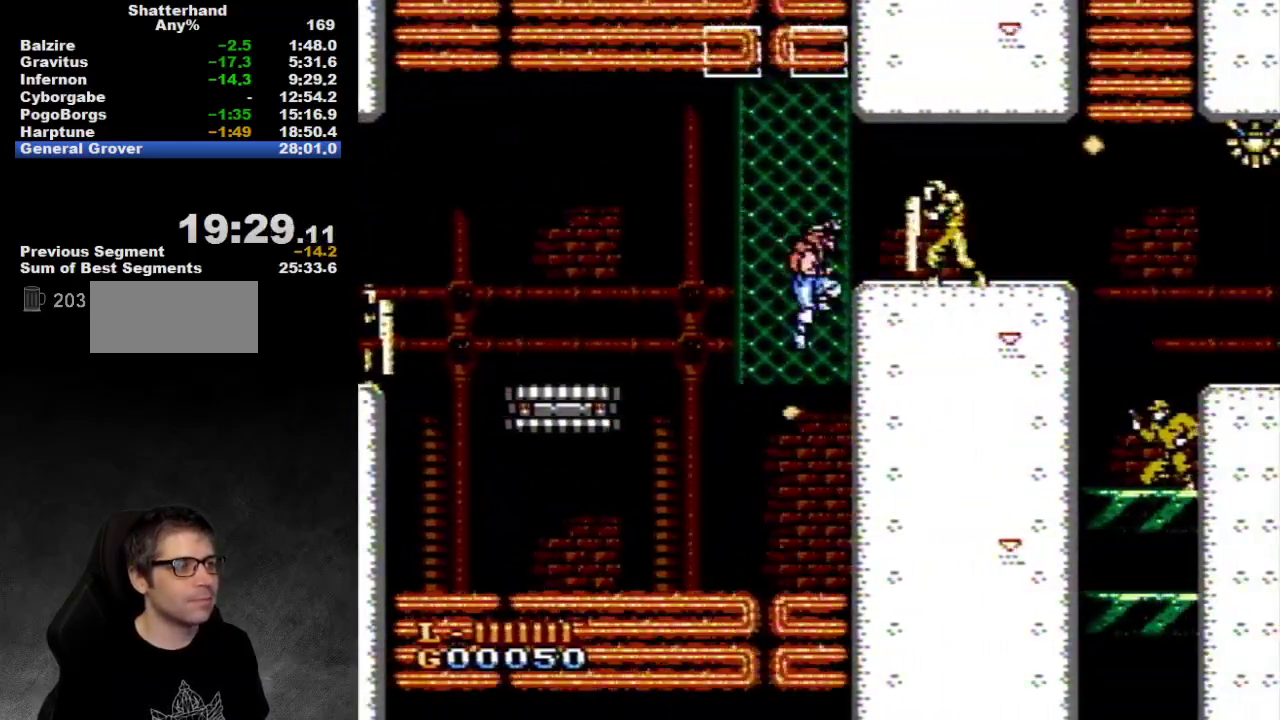
{"buttons": ["B", "DPAD_RIGHT"], "events": [[17, "B", "up"], [367, "A", "down"], [400, "DPAD_UP", "up"], [467, "A", "up"], [500, "B", "down"]]}
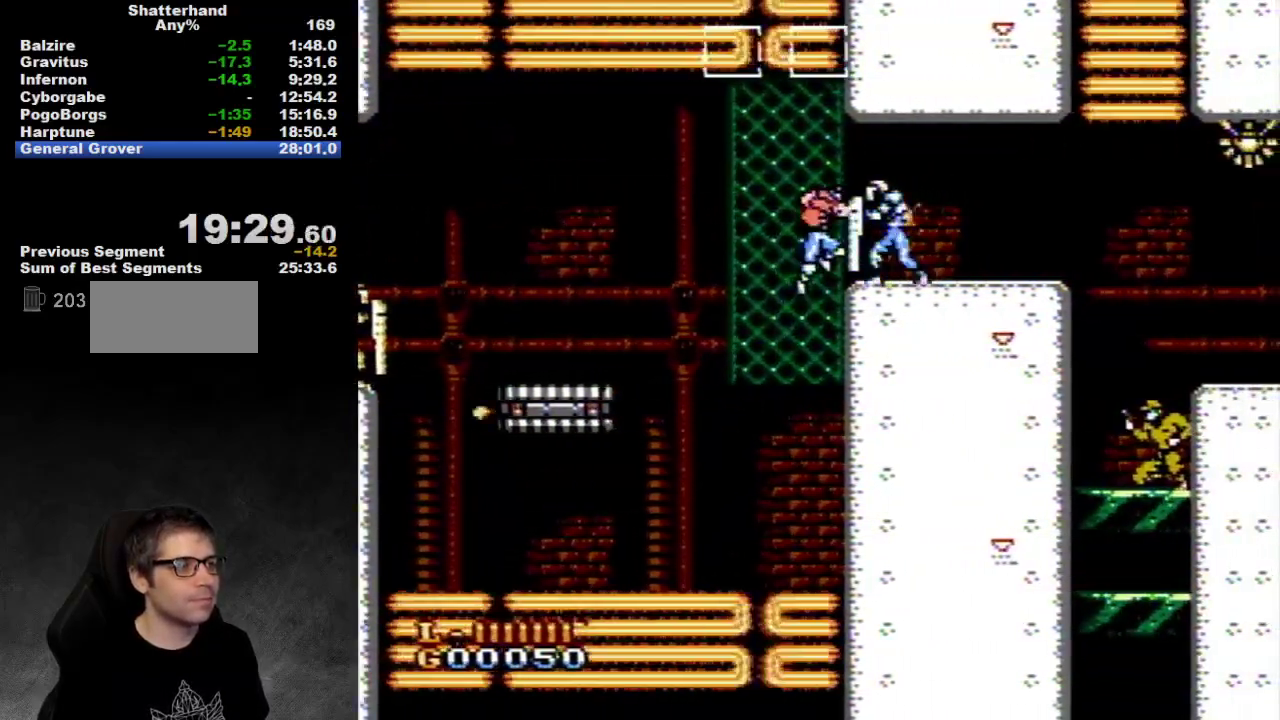
{"buttons": ["DPAD_RIGHT"], "events": [[67, "B", "up"], [200, "B", "down"], [350, "B", "up"], [450, "B", "down"], [500, "B", "up"]]}
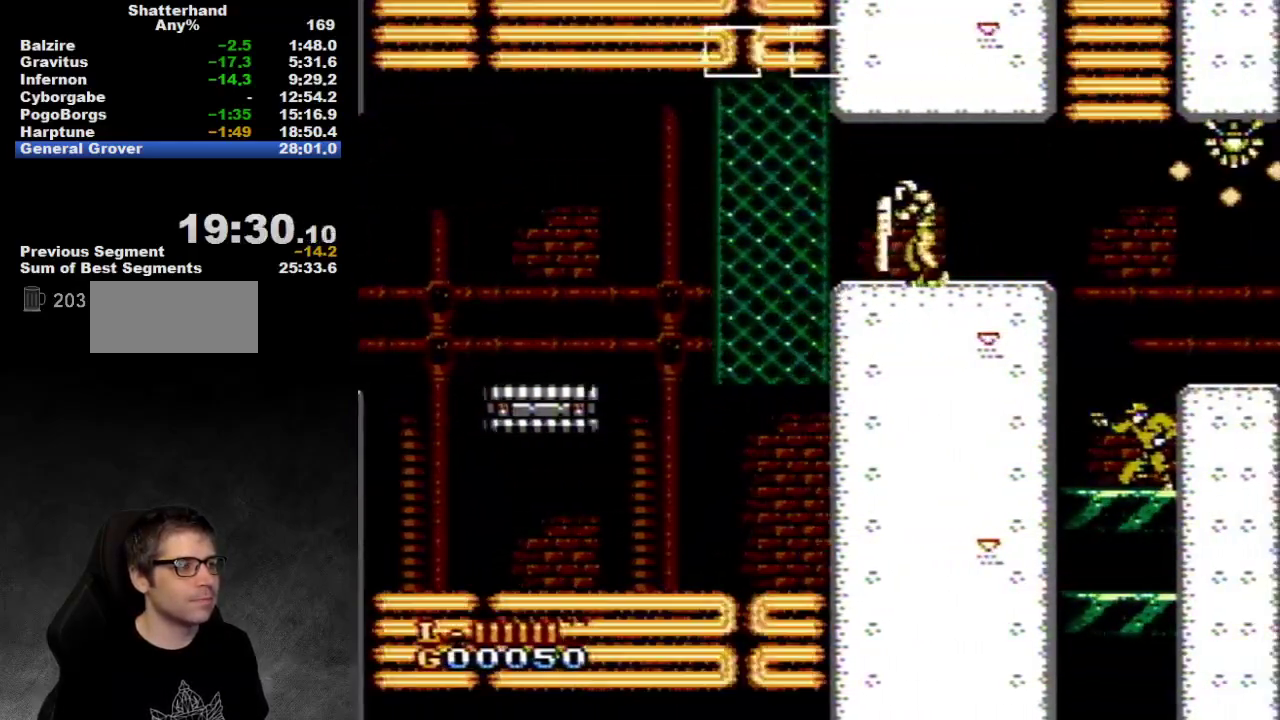
{"buttons": [], "events": [[67, "DPAD_UP", "down"], [100, "A", "down"], [100, "DPAD_RIGHT", "up"], [250, "DPAD_RIGHT", "down"], [283, "A", "up"], [367, "DPAD_RIGHT", "up"], [367, "DPAD_UP", "up"]]}
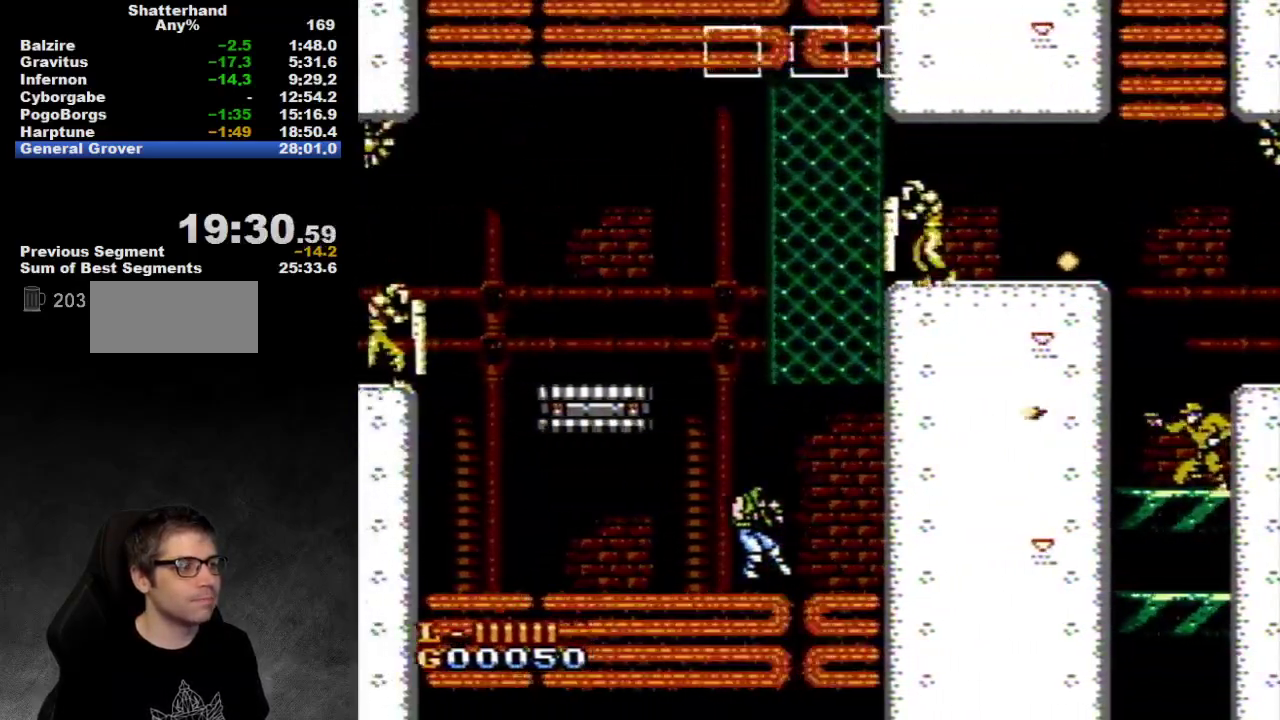
{"buttons": ["A", "DPAD_RIGHT"], "events": [[317, "A", "down"], [317, "DPAD_RIGHT", "down"]]}
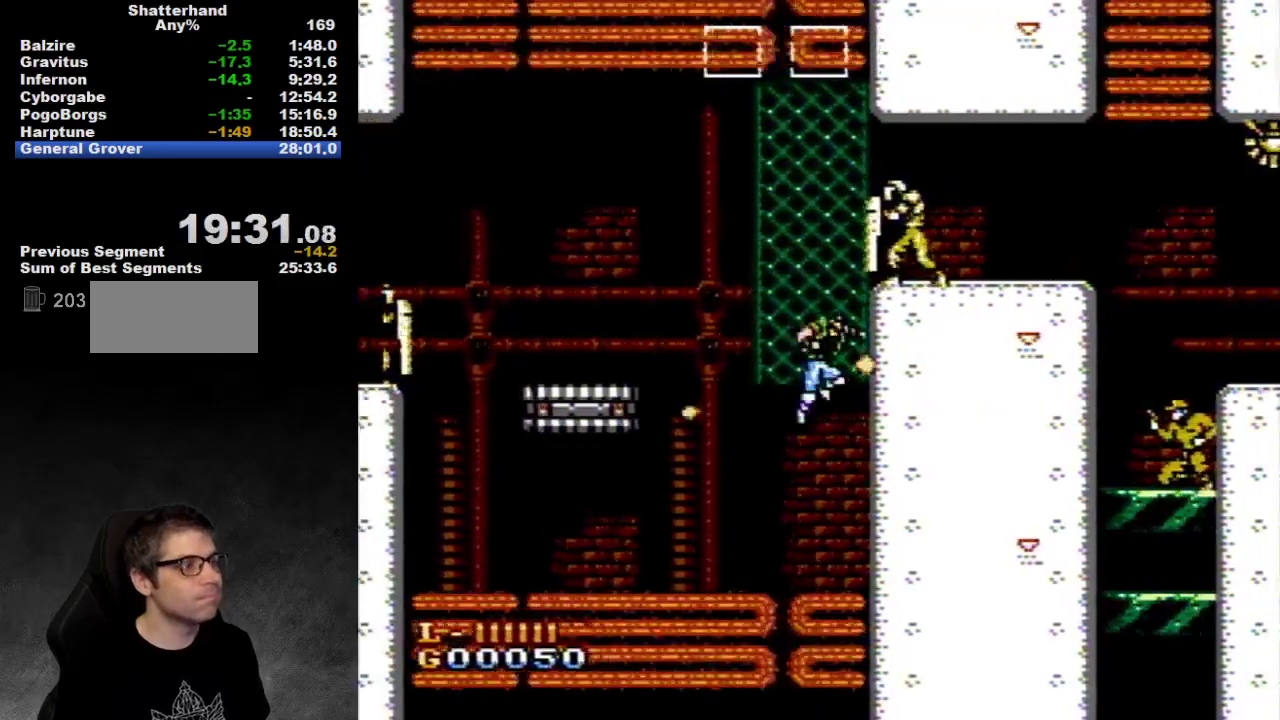
{"buttons": ["DPAD_UP"], "events": [[133, "DPAD_UP", "down"], [200, "DPAD_RIGHT", "up"], [217, "A", "up"]]}
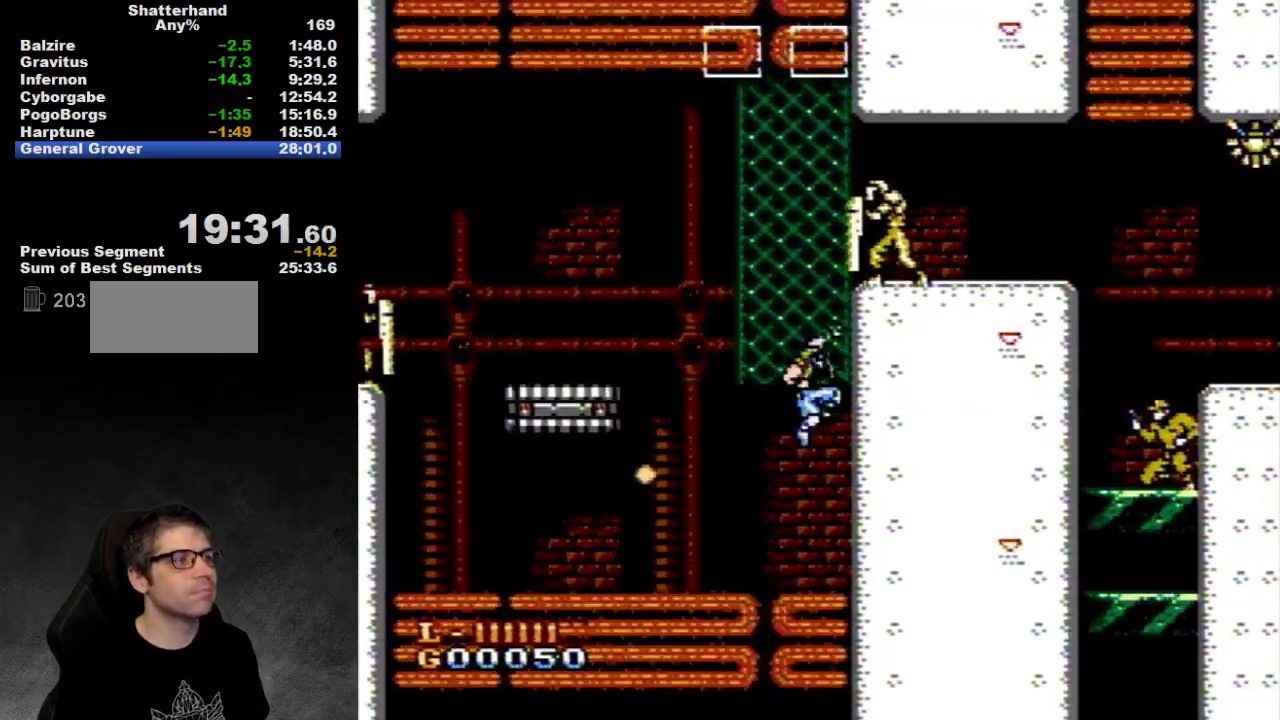
{"buttons": ["DPAD_RIGHT"], "events": [[67, "A", "down"], [283, "DPAD_RIGHT", "down"], [383, "A", "up"], [383, "DPAD_UP", "up"], [450, "B", "down"], [450, "DPAD_UP", "down"], [500, "B", "up"], [500, "DPAD_UP", "up"]]}
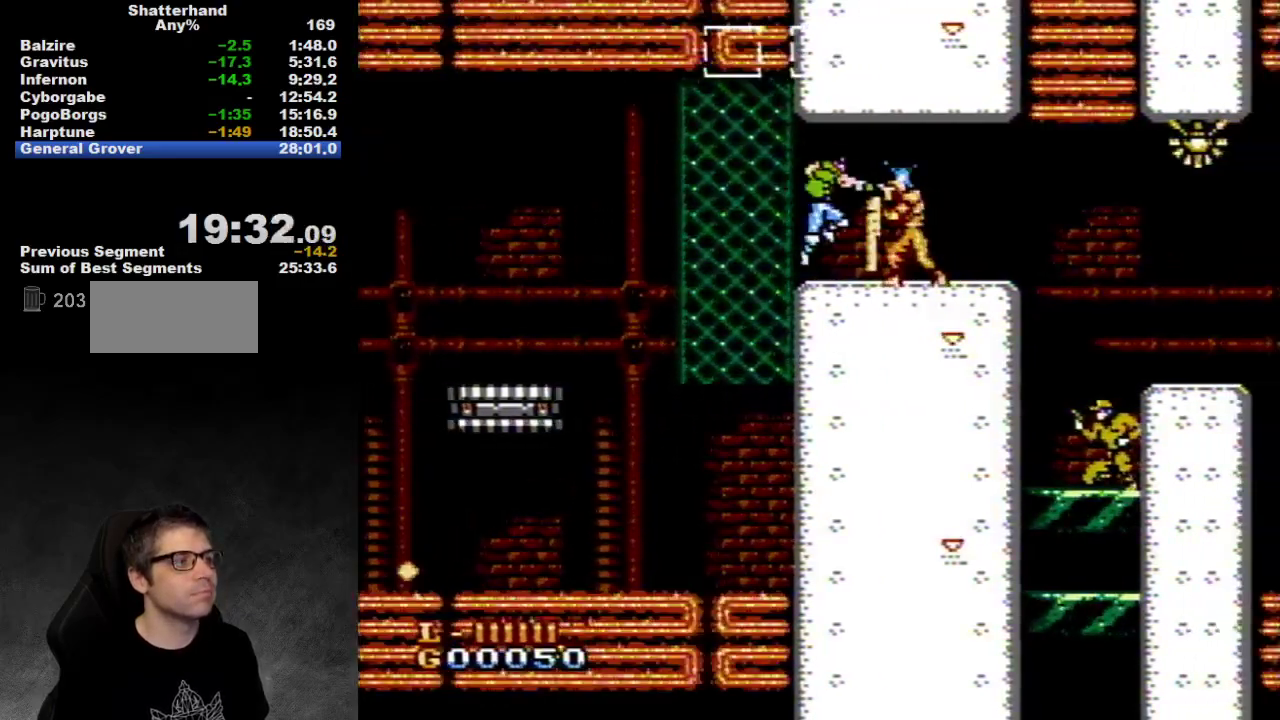
{"buttons": ["B"], "events": [[67, "B", "down"], [333, "DPAD_RIGHT", "up"], [450, "B", "up"], [500, "B", "down"]]}
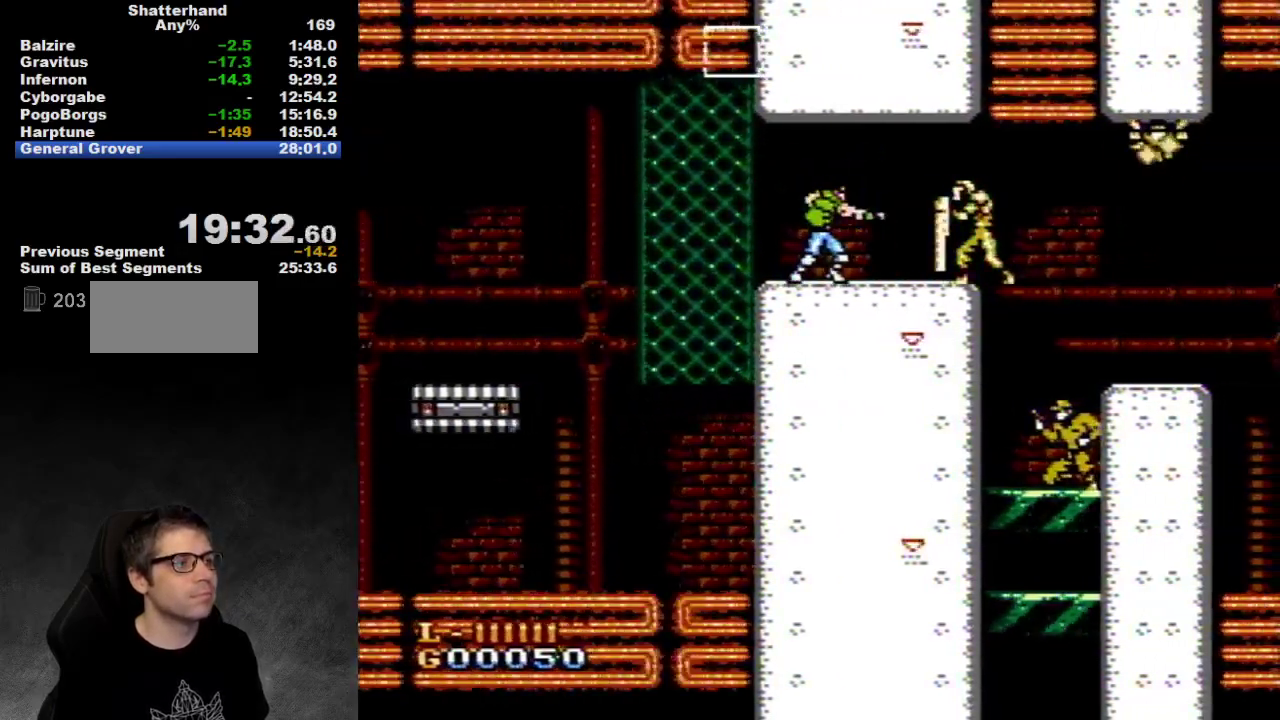
{"buttons": ["B", "DPAD_RIGHT"], "events": [[67, "B", "up"], [67, "DPAD_RIGHT", "down"], [500, "B", "down"]]}
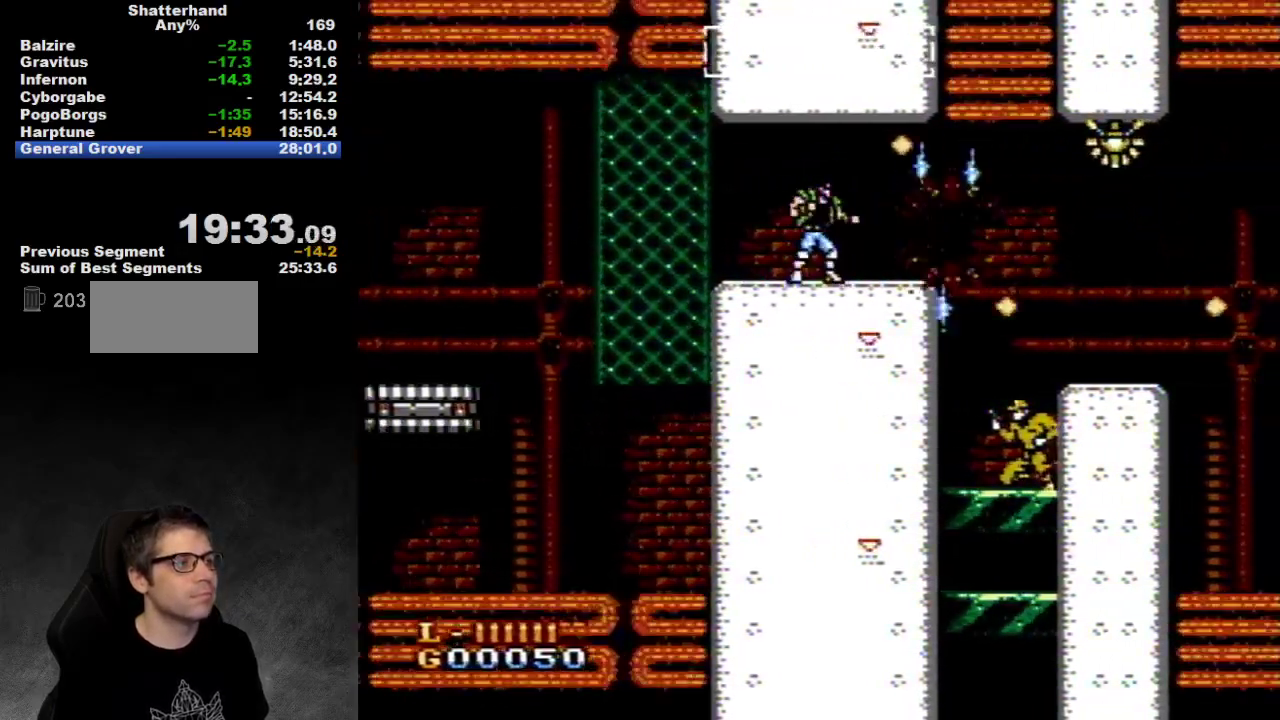
{"buttons": ["DPAD_RIGHT"], "events": [[67, "B", "up"], [67, "DPAD_RIGHT", "up"], [300, "DPAD_RIGHT", "down"]]}
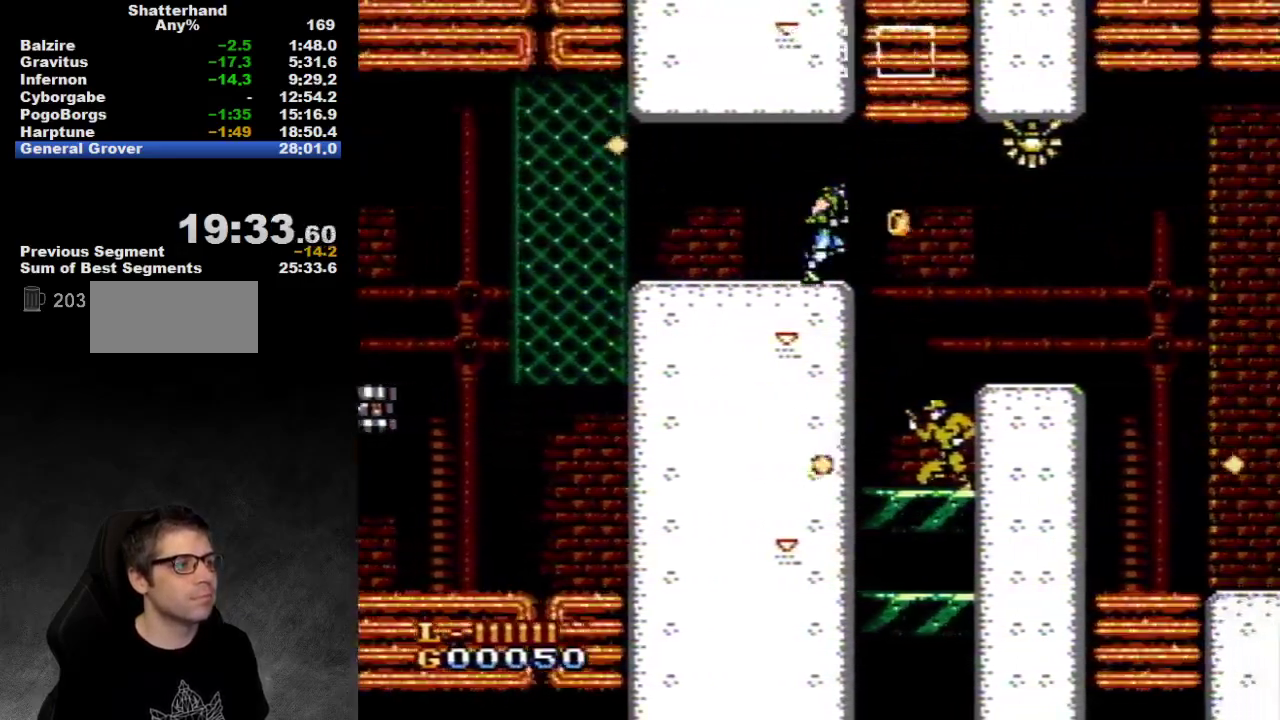
{"buttons": ["DPAD_RIGHT"], "events": []}
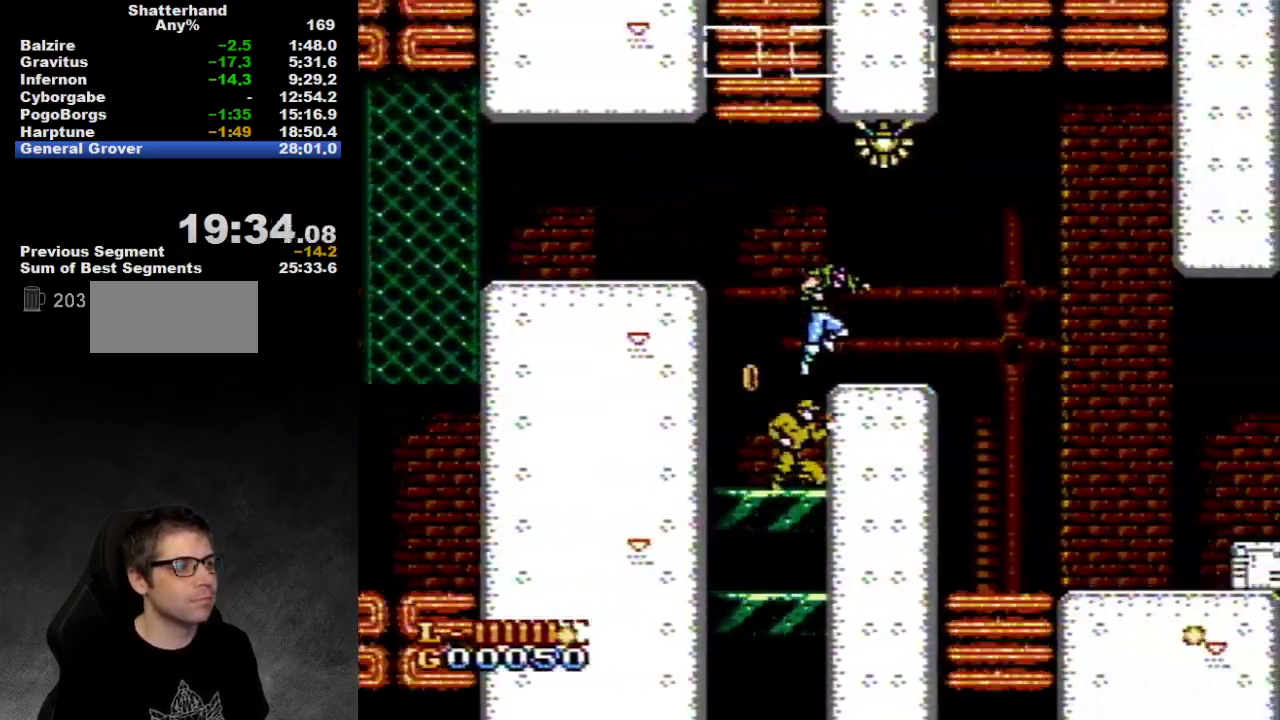
{"buttons": ["DPAD_RIGHT"], "events": []}
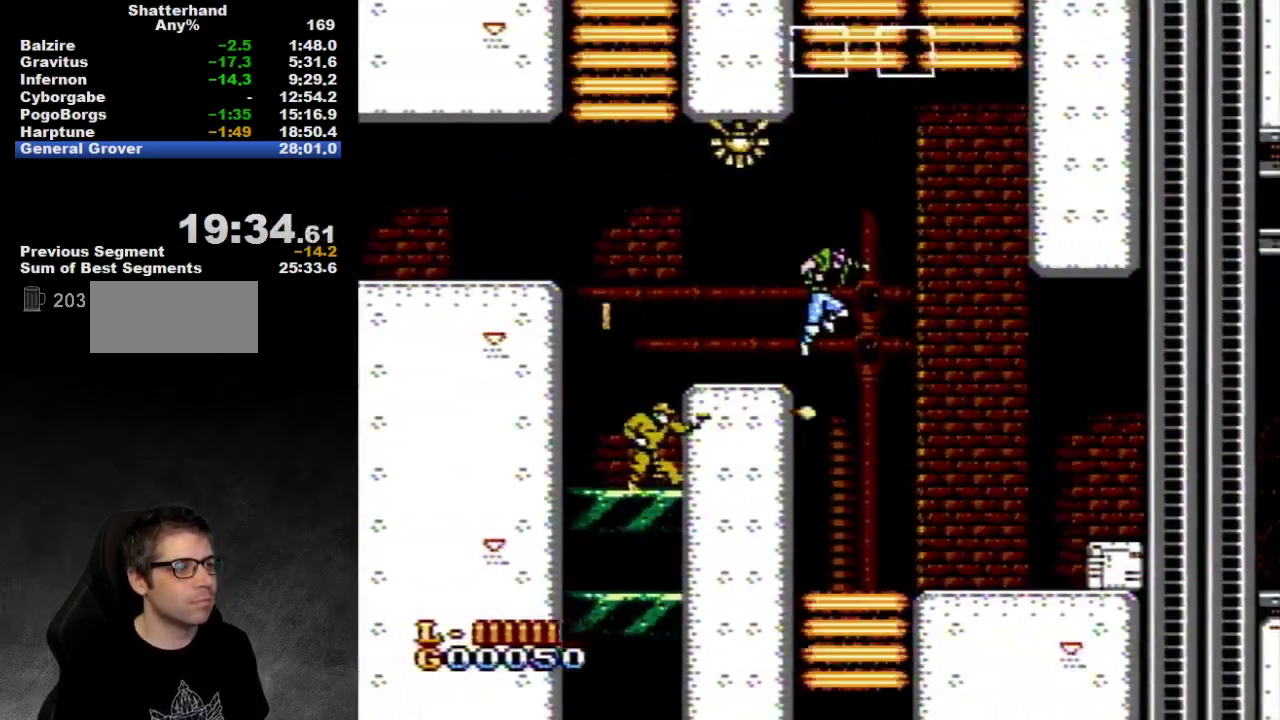
{"buttons": ["DPAD_RIGHT"], "events": [[17, "A", "down"], [83, "A", "up"]]}
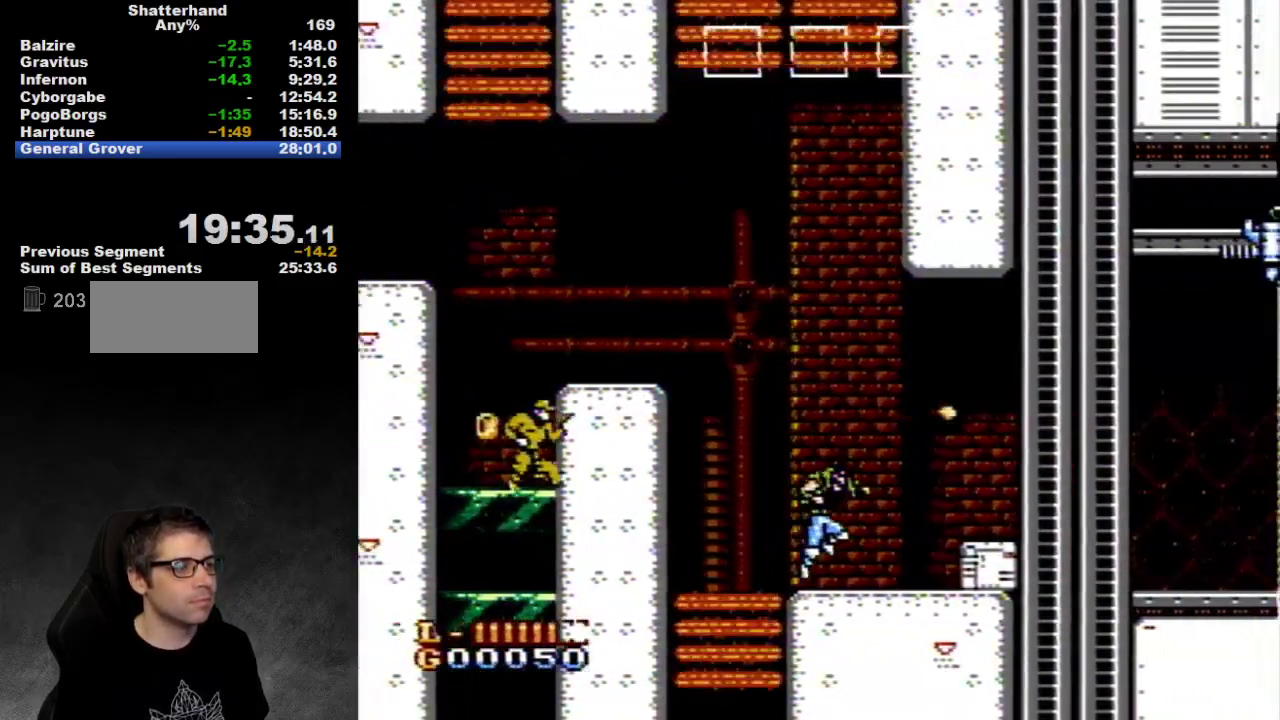
{"buttons": ["DPAD_RIGHT"], "events": []}
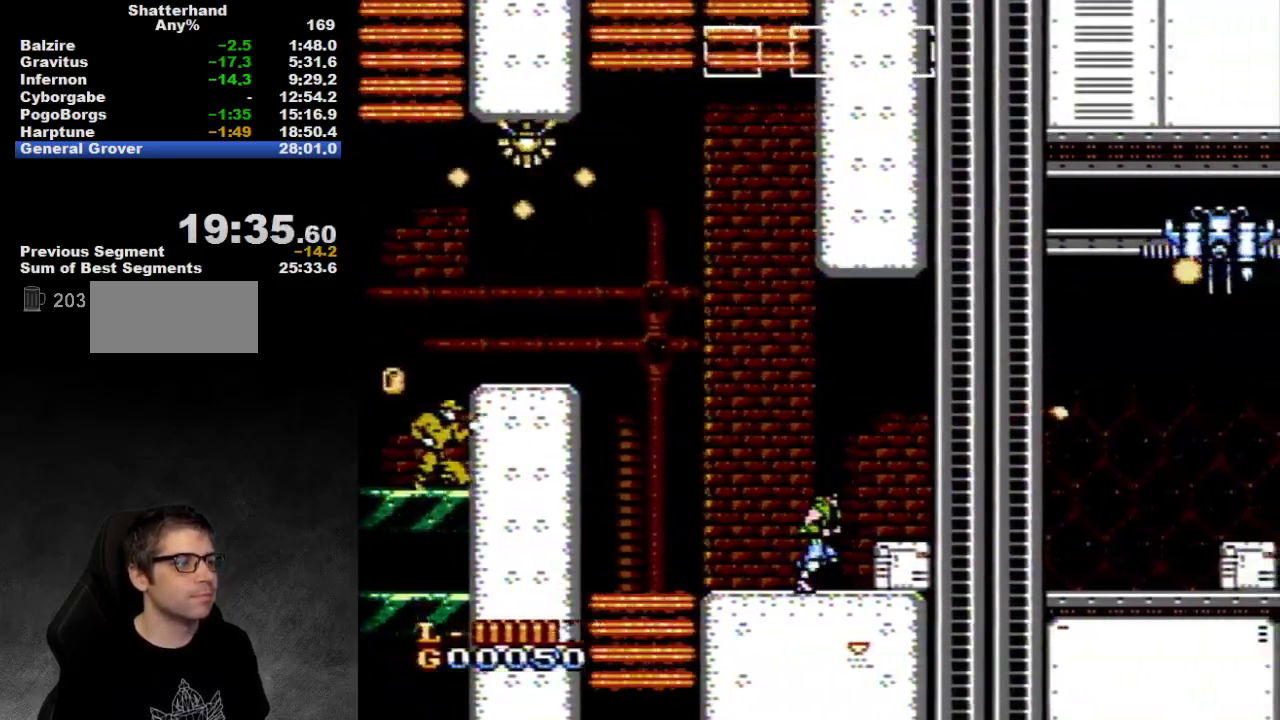
{"buttons": ["DPAD_DOWN"], "events": [[417, "DPAD_DOWN", "down"], [483, "DPAD_RIGHT", "up"]]}
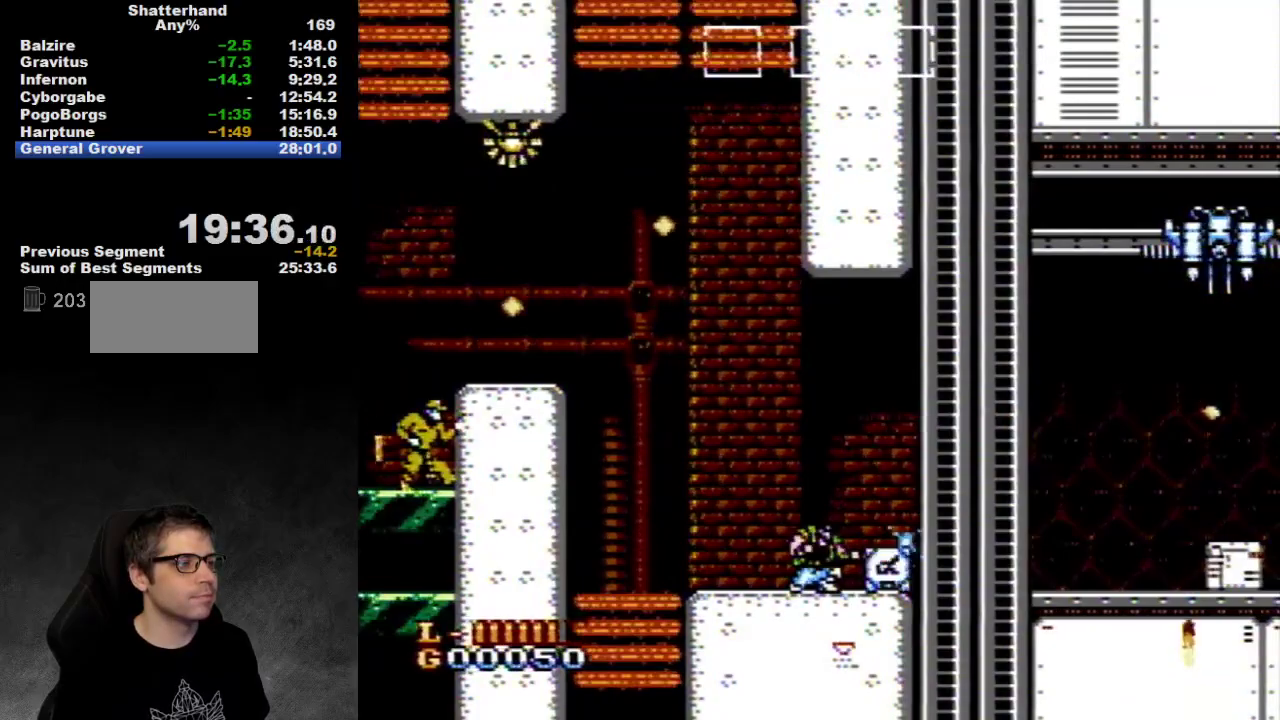
{"buttons": ["DPAD_DOWN"], "events": [[33, "B", "down"], [100, "B", "up"]]}
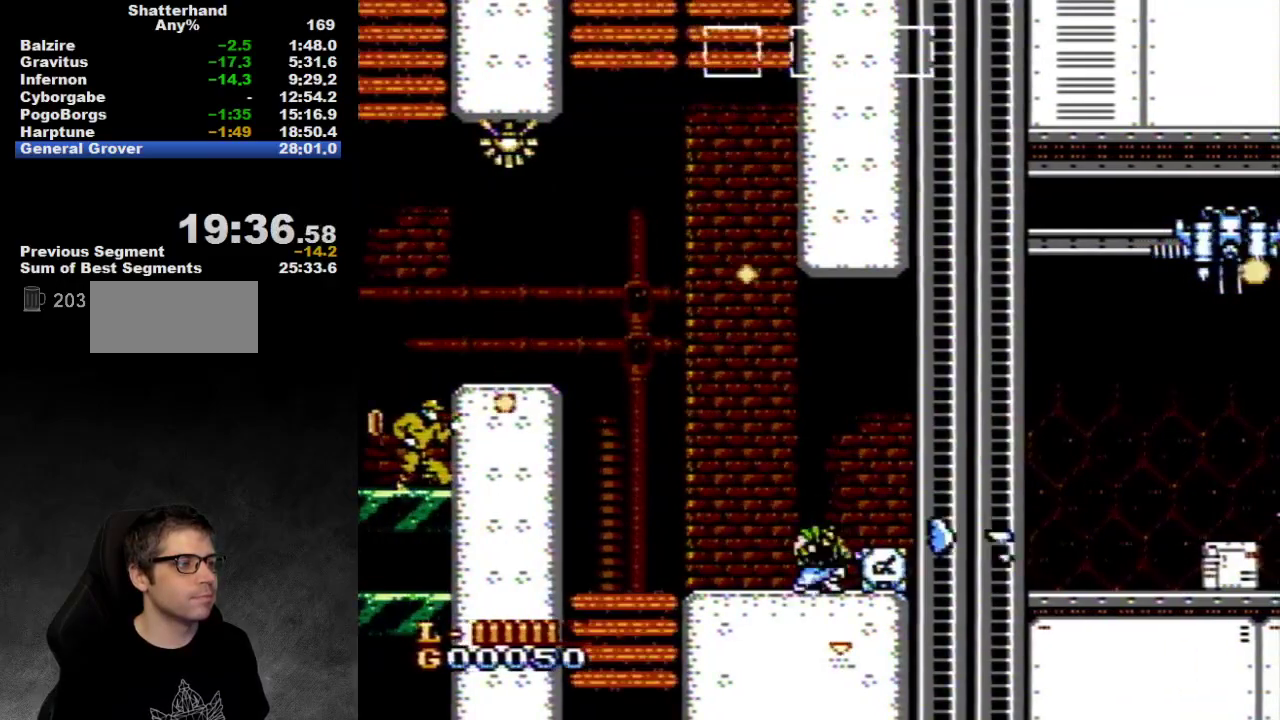
{"buttons": ["DPAD_DOWN"], "events": [[200, "DPAD_DOWN", "up"], [200, "DPAD_RIGHT", "down"], [317, "DPAD_DOWN", "down"], [317, "DPAD_RIGHT", "up"], [450, "B", "down"], [500, "B", "up"]]}
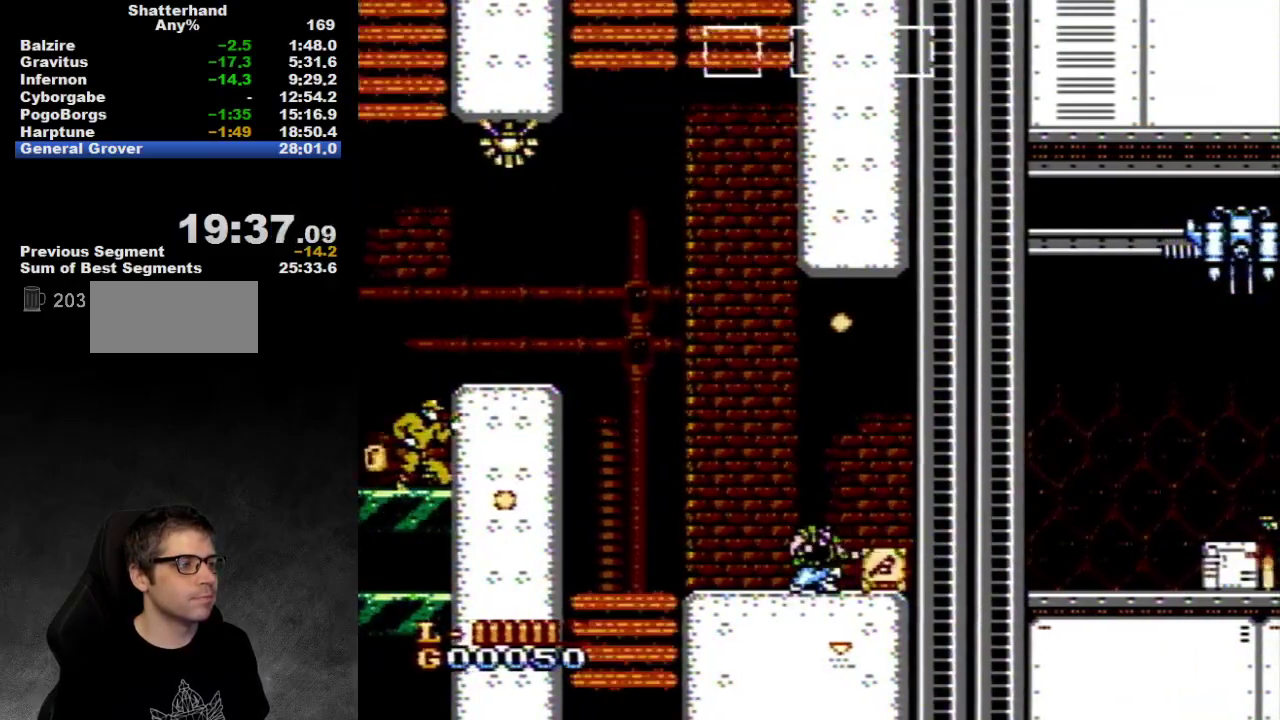
{"buttons": ["DPAD_RIGHT"], "events": [[350, "DPAD_RIGHT", "down"], [417, "DPAD_DOWN", "up"]]}
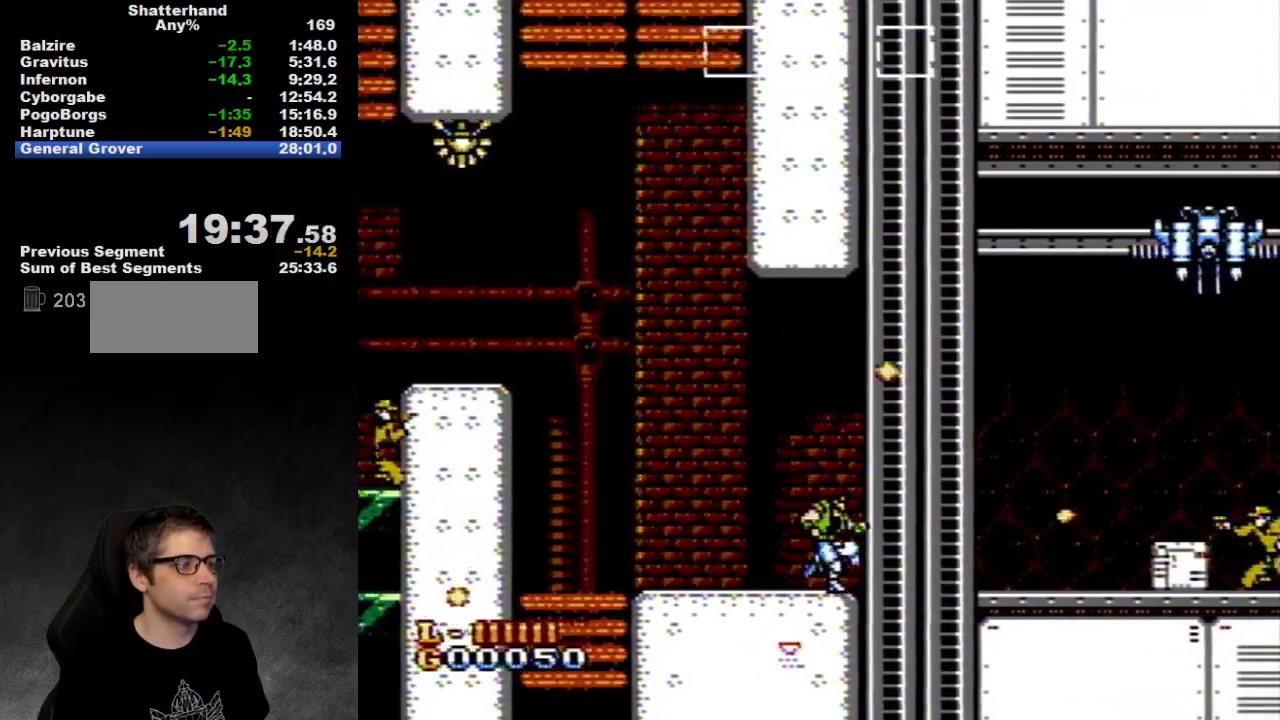
{"buttons": ["B", "DPAD_DOWN"], "events": [[433, "DPAD_DOWN", "down"], [500, "B", "down"], [500, "DPAD_RIGHT", "up"]]}
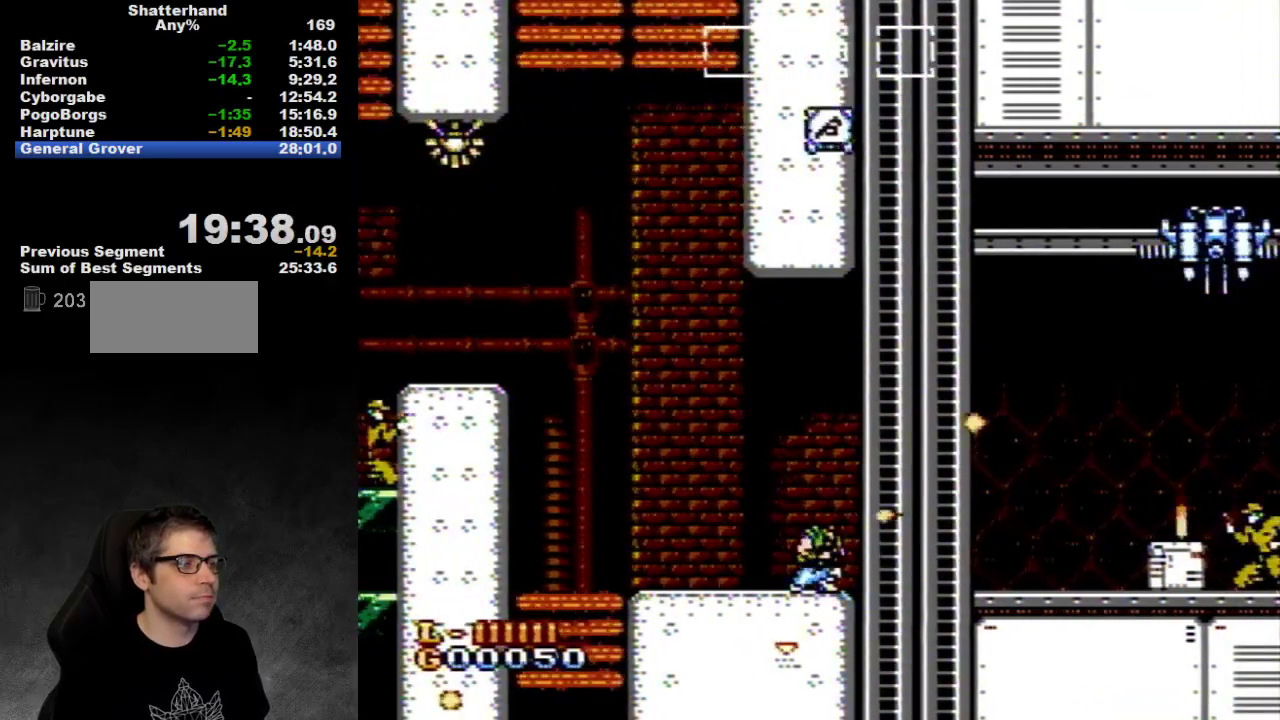
{"buttons": ["B", "DPAD_DOWN"], "events": [[67, "B", "up"], [133, "B", "down"], [200, "B", "up"], [233, "B", "down"], [317, "B", "up"], [350, "B", "down"], [433, "B", "up"], [483, "B", "down"]]}
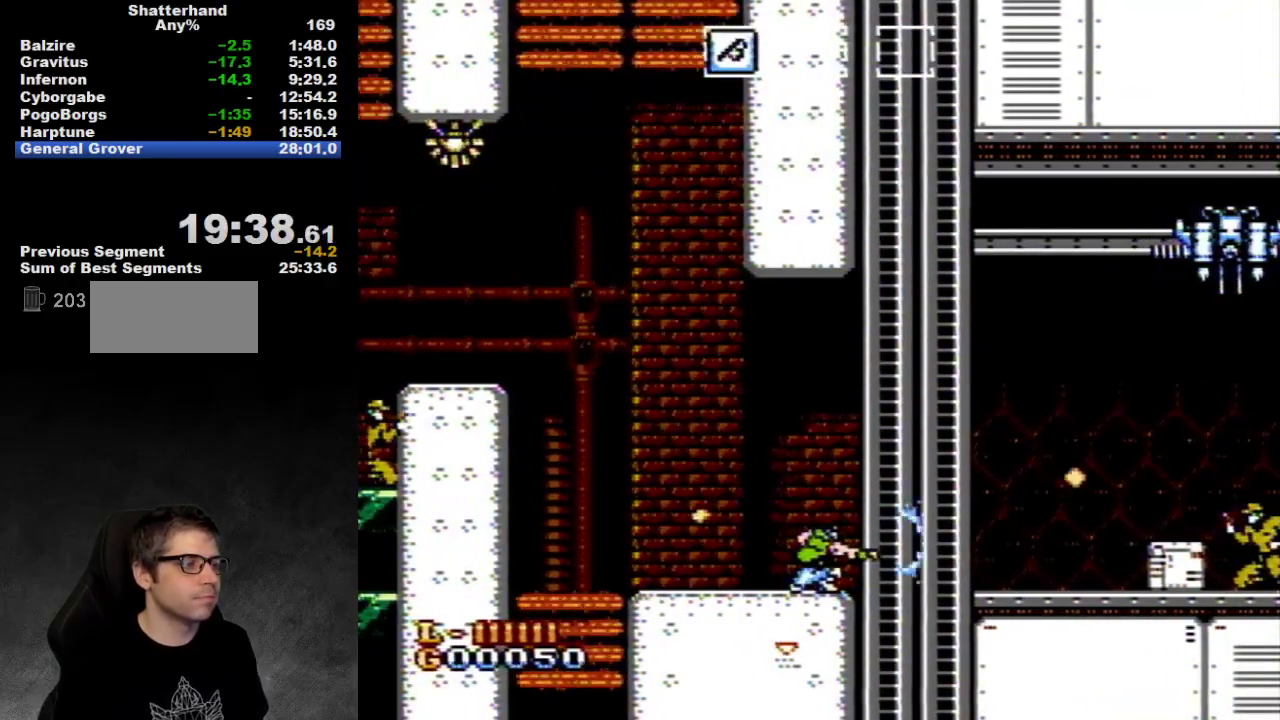
{"buttons": ["DPAD_DOWN"], "events": [[17, "B", "up"], [83, "B", "down"], [117, "B", "up"], [283, "B", "down"], [400, "B", "up"], [467, "B", "down"], [500, "B", "up"]]}
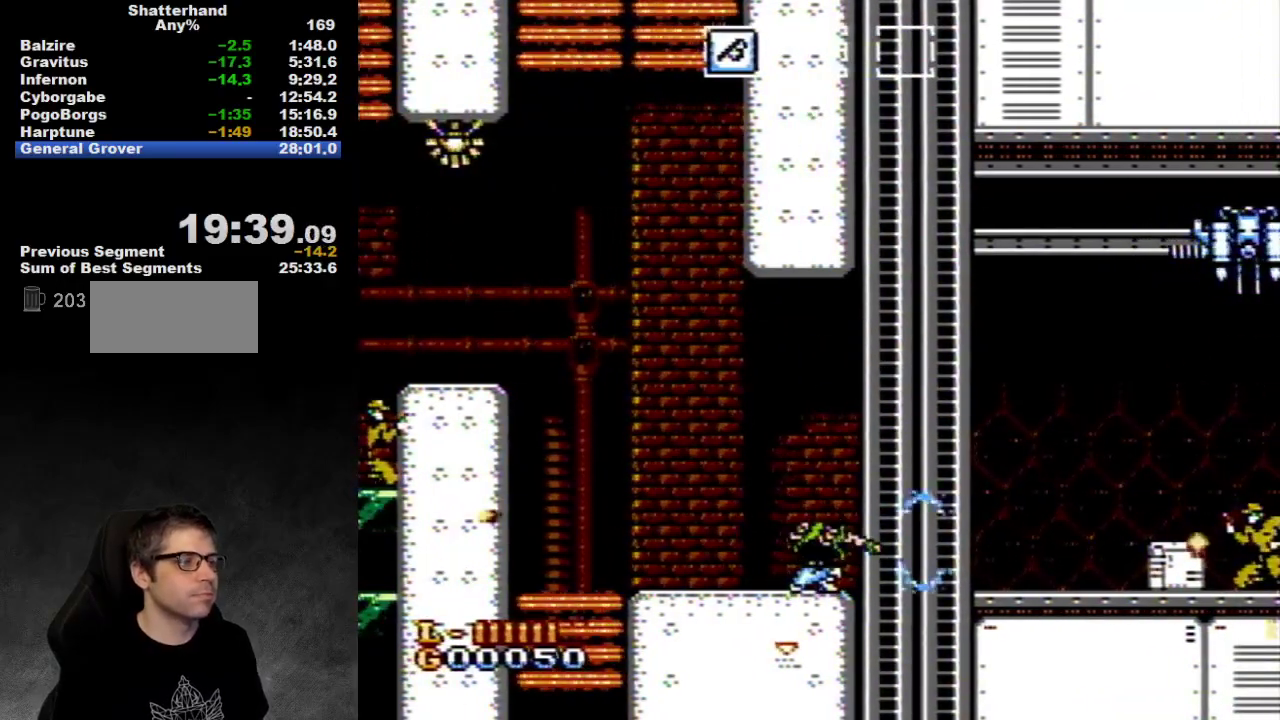
{"buttons": ["DPAD_RIGHT"], "events": [[117, "B", "down"], [233, "B", "up"], [300, "DPAD_DOWN", "up"], [450, "DPAD_RIGHT", "down"]]}
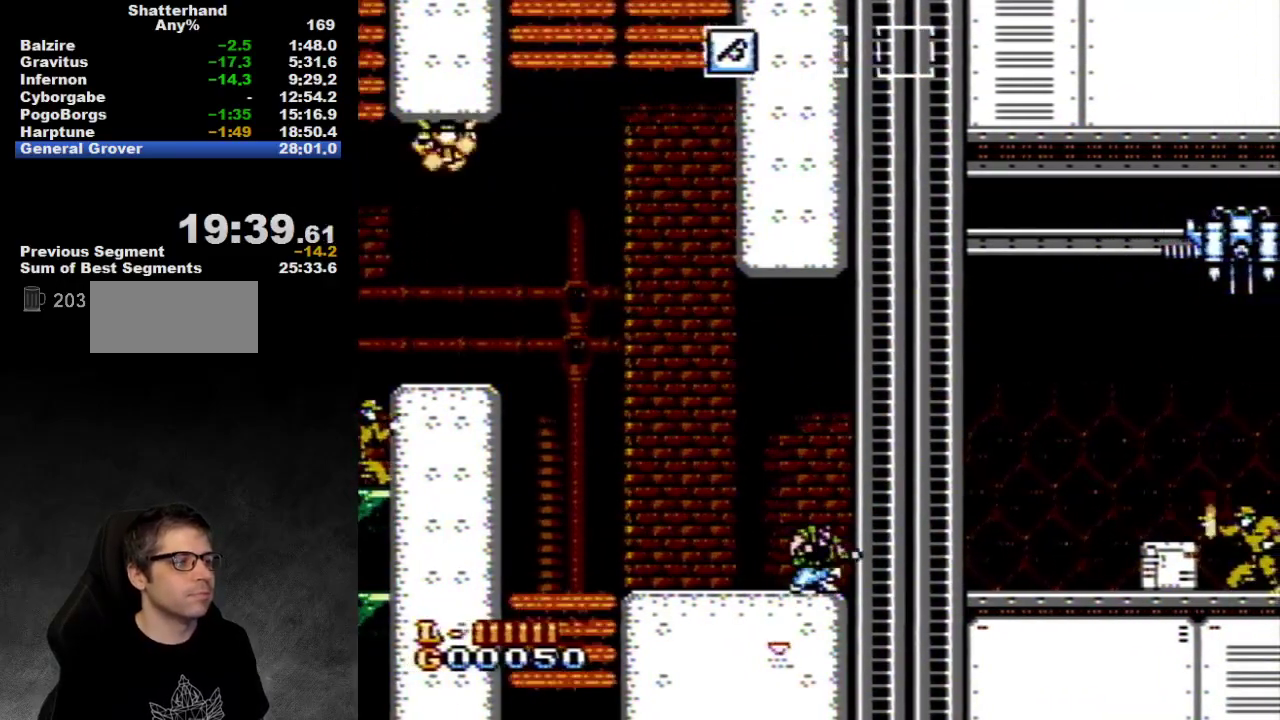
{"buttons": ["B", "DPAD_DOWN"], "events": [[117, "DPAD_DOWN", "down"], [167, "DPAD_RIGHT", "up"], [300, "B", "down"], [433, "B", "up"], [500, "B", "down"]]}
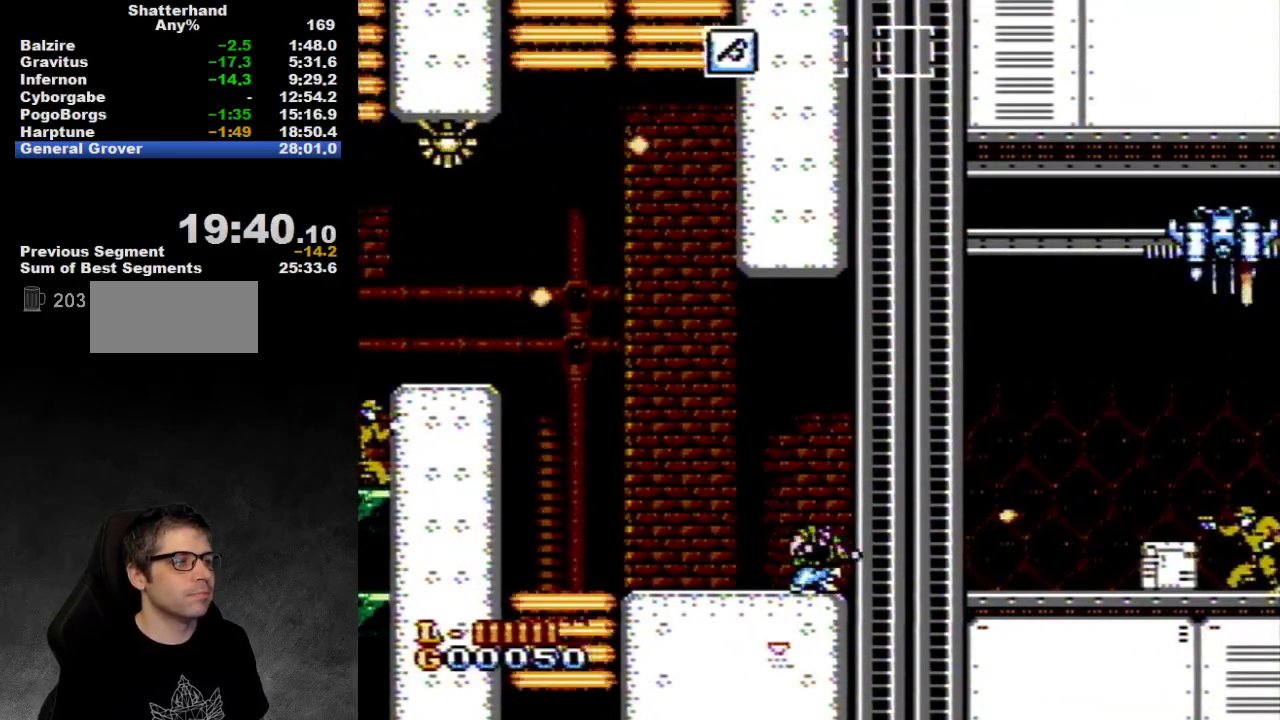
{"buttons": ["B", "DPAD_DOWN"], "events": [[50, "B", "up"], [183, "B", "down"], [267, "B", "up"], [400, "B", "down"]]}